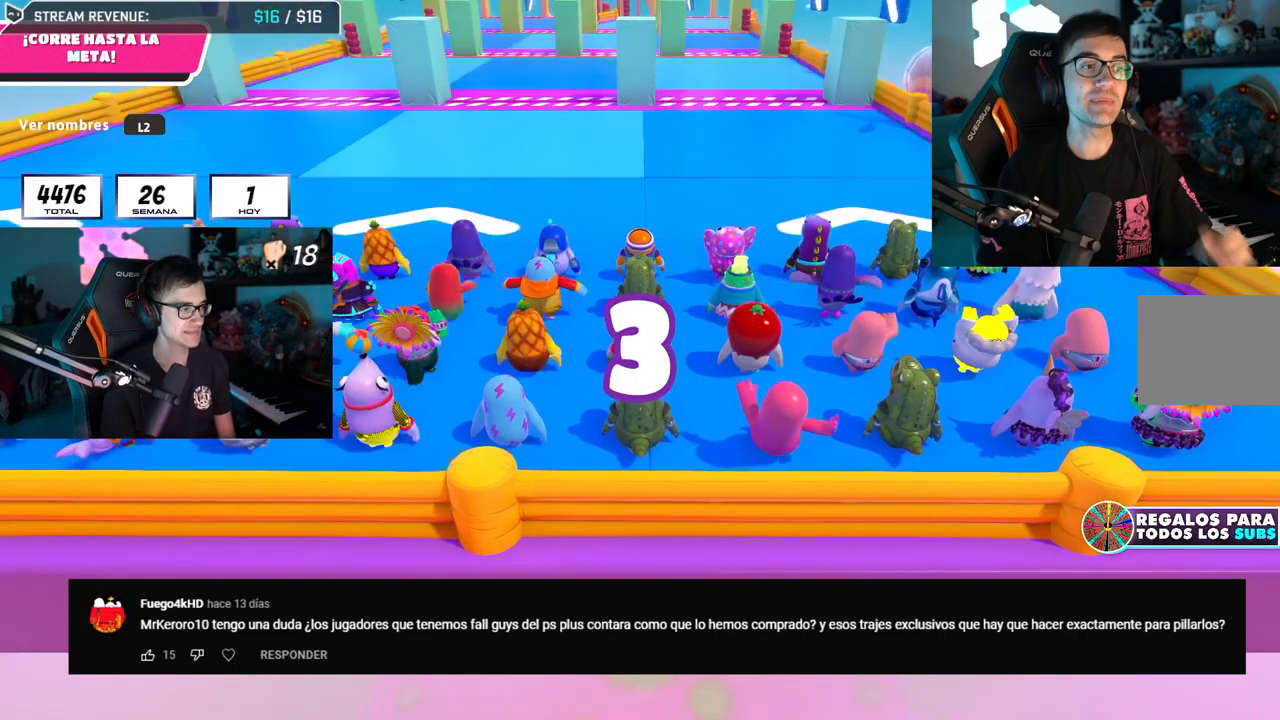
Gameplay with a controller (PlayStation layout); each line is a JSON object with the inputs held at the frame after it. "events" lists button and stick changes between this image and that frame as [ms after this image, input, new state], when the widget could be followed in between.
{"buttons": [], "left_stick": "up", "right_stick": "center", "events": []}
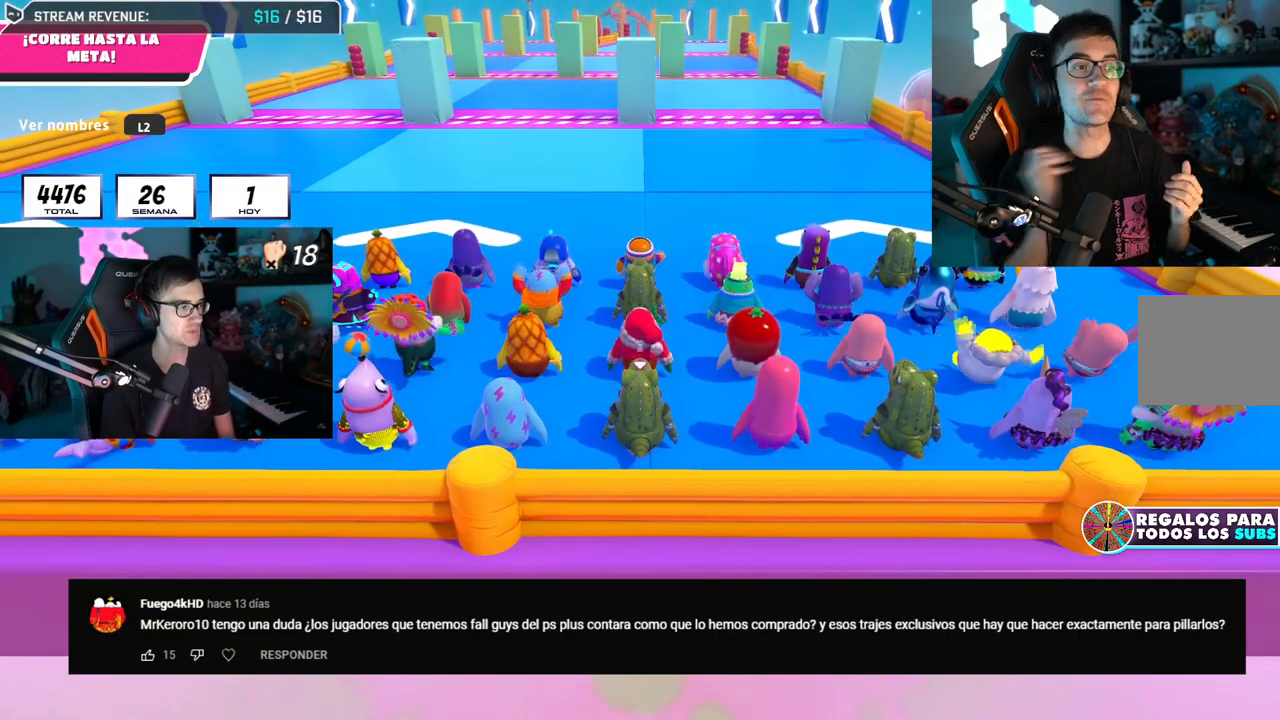
{"buttons": [], "left_stick": "up-left", "right_stick": "center", "events": [[451, "left_stick", "up-left"]]}
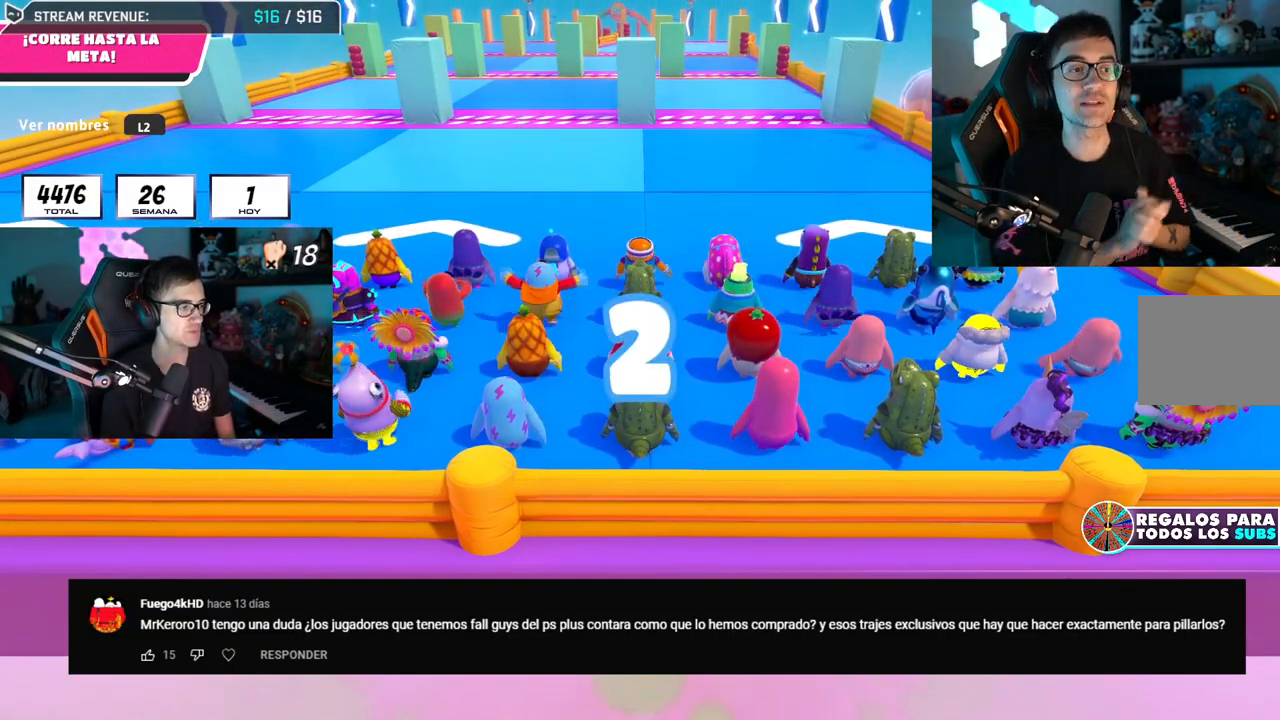
{"buttons": [], "left_stick": "up-left", "right_stick": "center", "events": []}
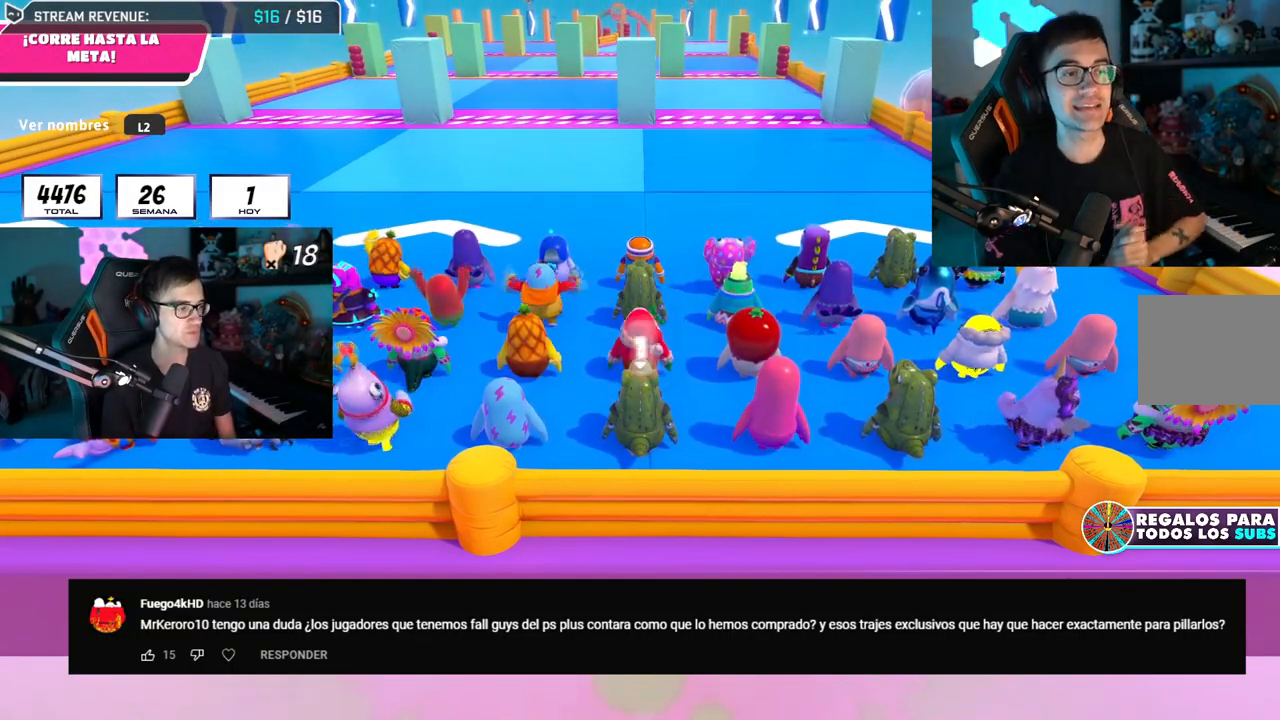
{"buttons": [], "left_stick": "up-left", "right_stick": "center", "events": [[134, "left_stick", "up"], [251, "left_stick", "up-left"]]}
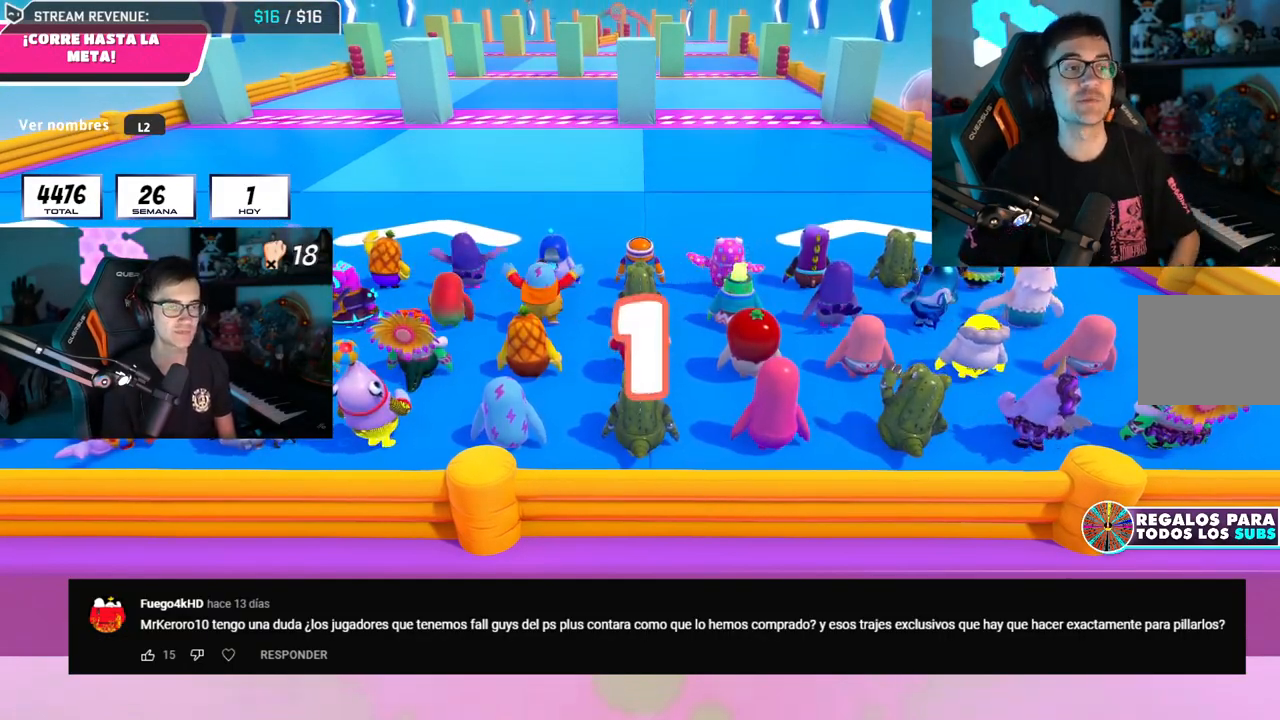
{"buttons": [], "left_stick": "up-left", "right_stick": "center", "events": [[83, "left_stick", "up"], [183, "left_stick", "up-left"], [334, "left_stick", "up"], [434, "left_stick", "up-left"]]}
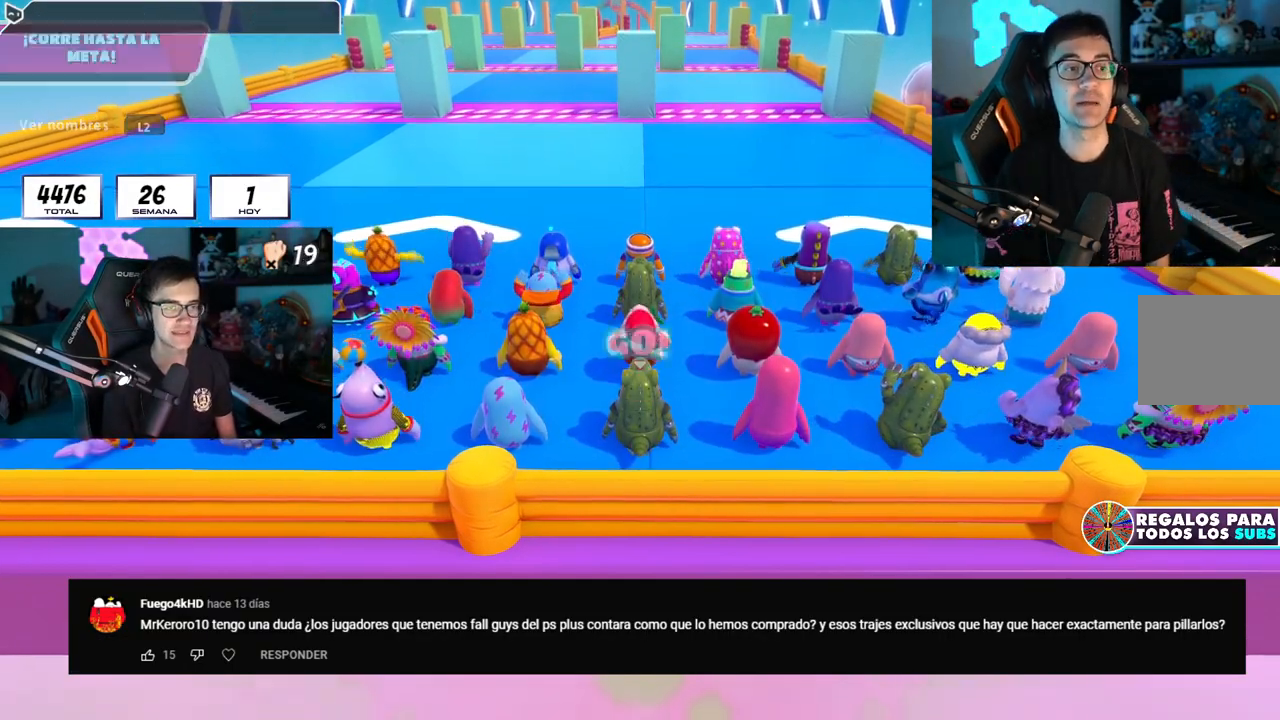
{"buttons": [], "left_stick": "up", "right_stick": "center", "events": [[17, "left_stick", "up"], [117, "left_stick", "up-left"], [384, "left_stick", "up"]]}
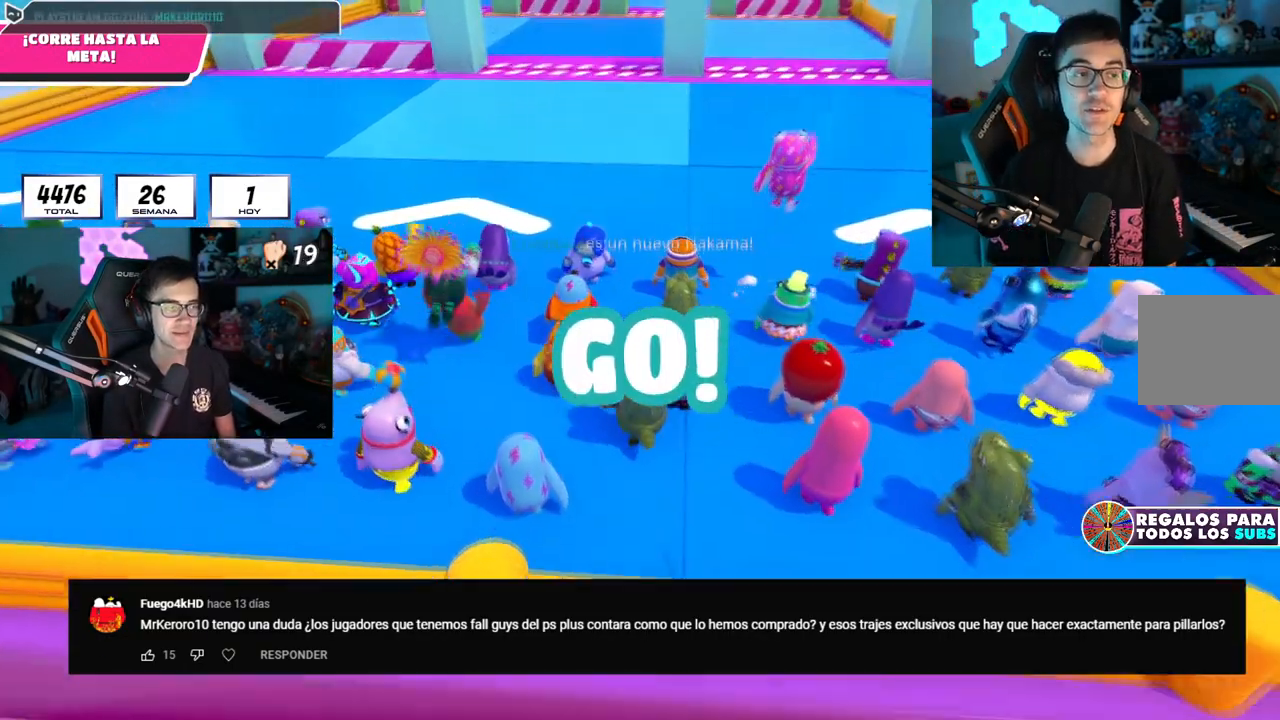
{"buttons": [], "left_stick": "up", "right_stick": "center", "events": [[33, "CROSS", "down"], [267, "CROSS", "up"]]}
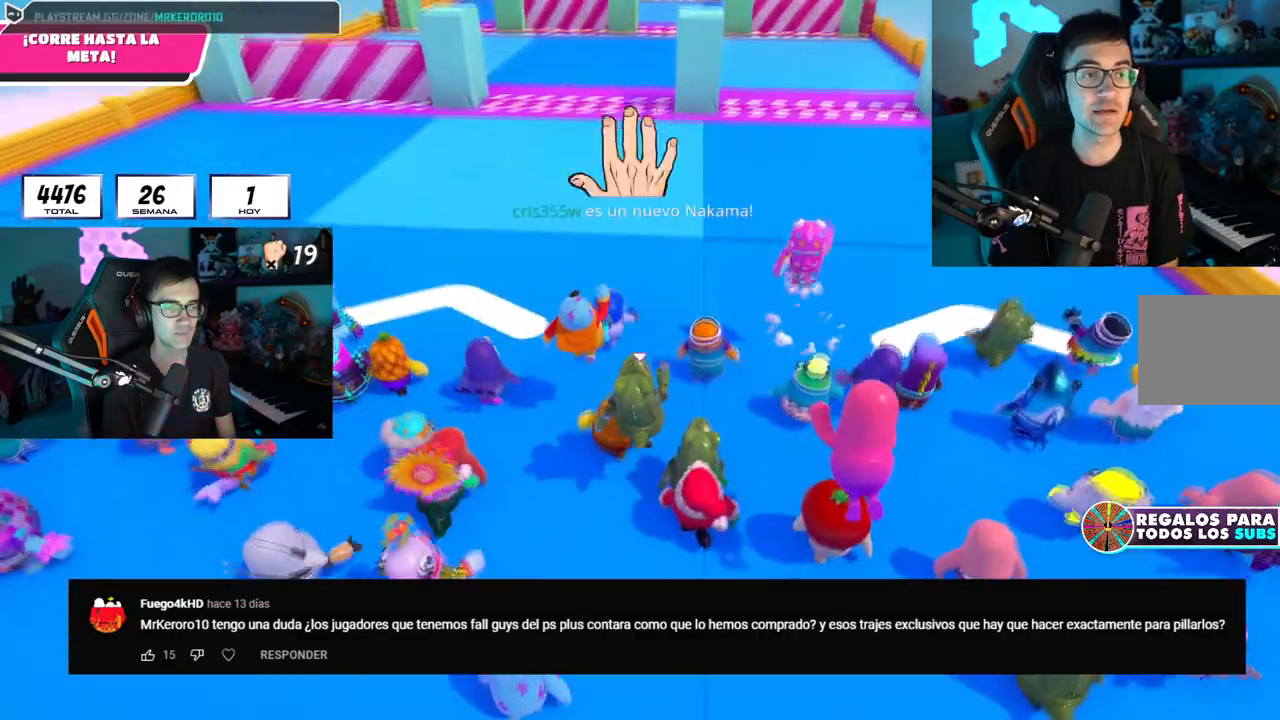
{"buttons": ["CROSS"], "left_stick": "up", "right_stick": "center", "events": [[184, "CROSS", "down"]]}
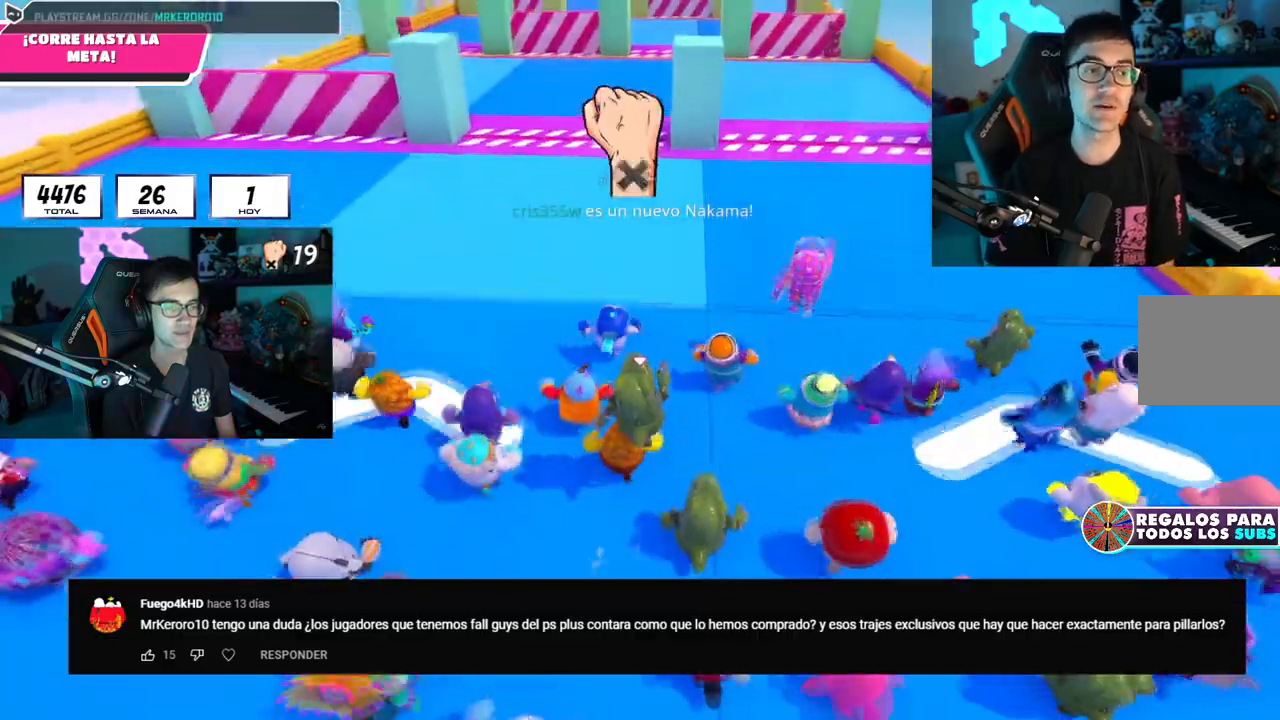
{"buttons": [], "left_stick": "up", "right_stick": "center", "events": [[17, "CROSS", "up"], [117, "L2", "down"], [133, "L1", "down"], [300, "L1", "up"], [384, "L2", "up"]]}